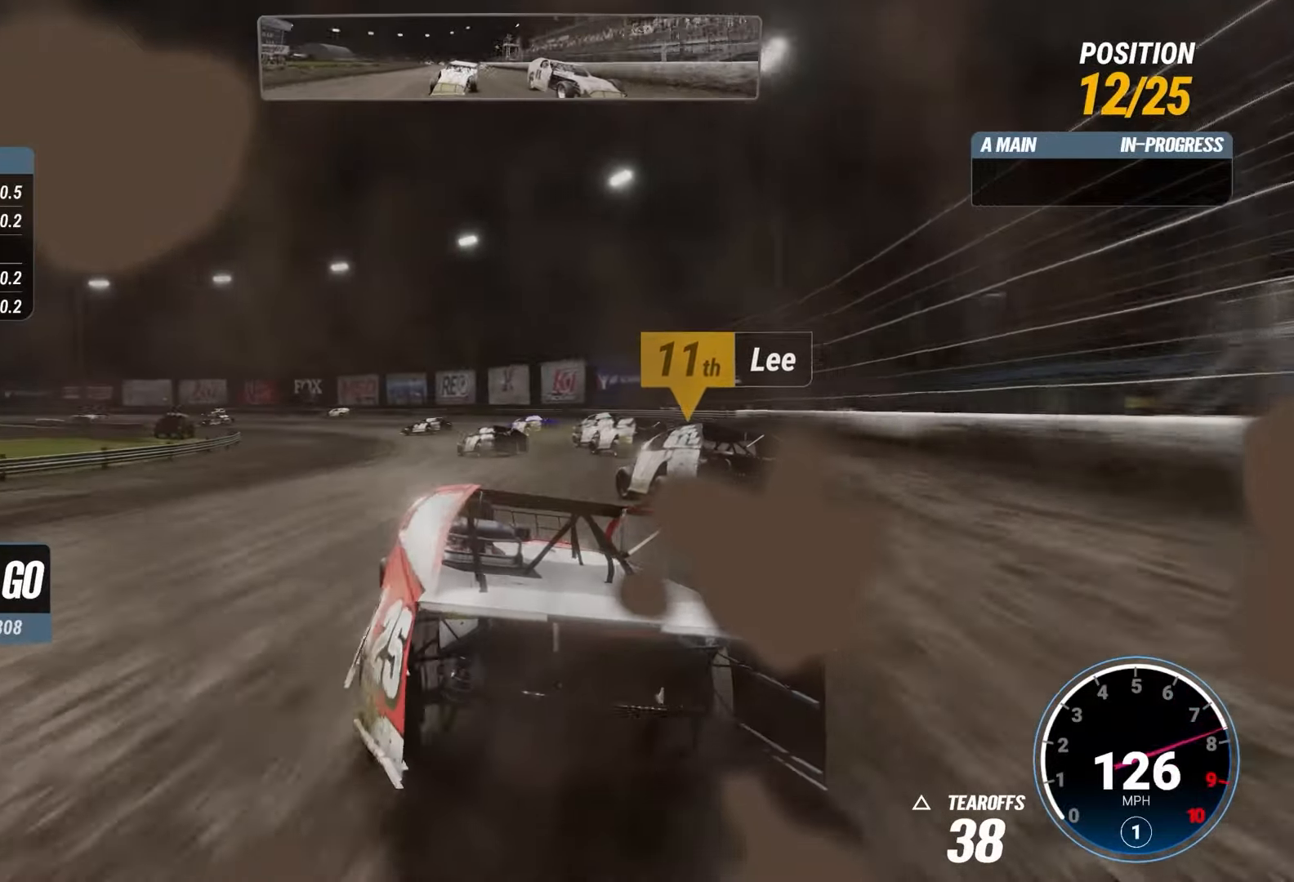
Gameplay with a controller (PlayStation layout); each line is a JSON object with the inputs held at the frame after it. "events" lists button and stick changes between this image and that frame as [ms after this image, input, new state], when the widget could be followed in between. Not read: L3 R3.
{"buttons": [], "left_stick": "center", "right_stick": "center", "events": [[117, "L2", "down"], [301, "R2", "up"], [384, "L2", "up"]]}
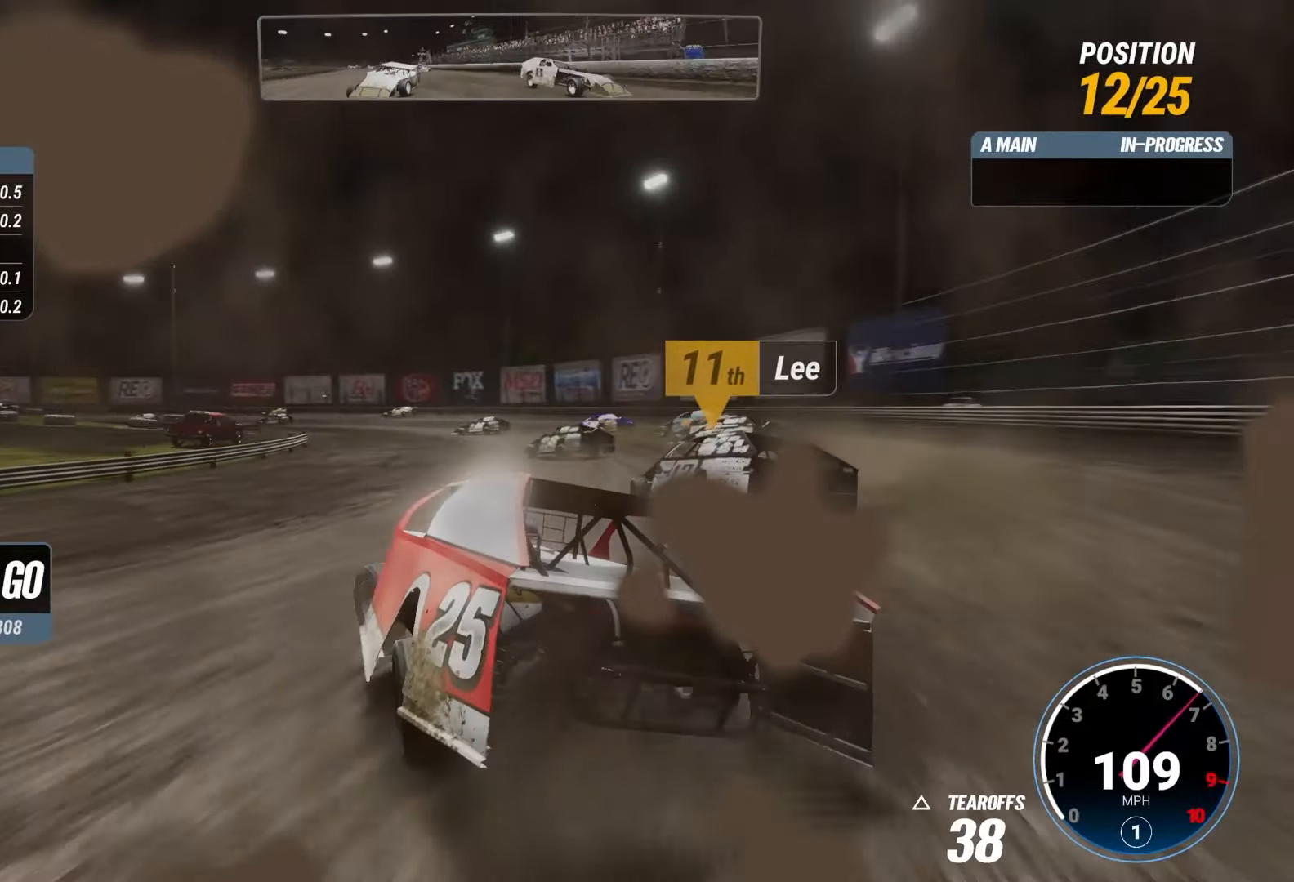
{"buttons": ["R2"], "left_stick": "left", "right_stick": "center", "events": [[17, "left_stick", "right"], [117, "left_stick", "down-right"], [150, "R2", "down"], [233, "left_stick", "center"], [500, "left_stick", "left"]]}
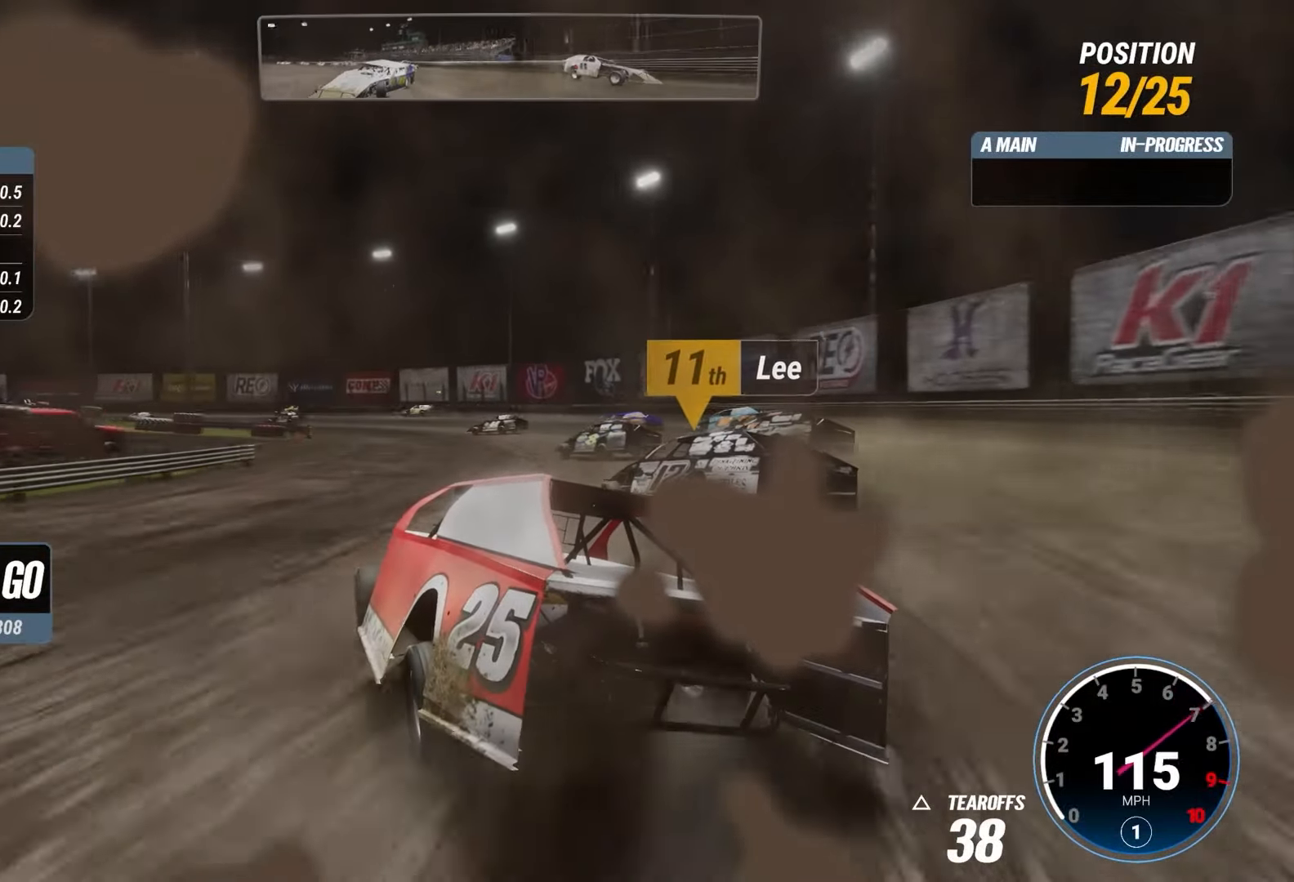
{"buttons": ["L2"], "left_stick": "center", "right_stick": "center", "events": [[67, "R2", "up"], [317, "left_stick", "center"], [501, "L2", "down"]]}
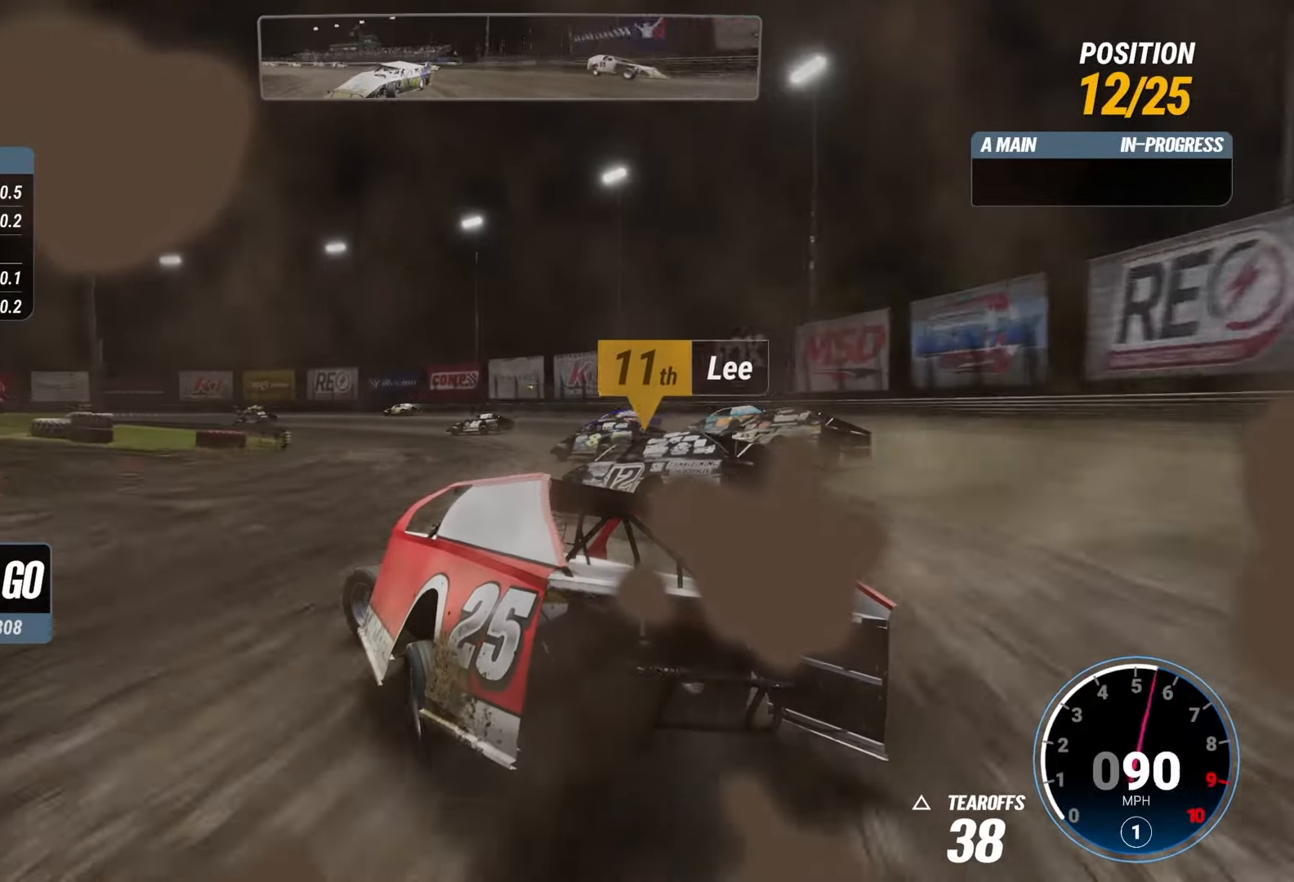
{"buttons": ["R2"], "left_stick": "left", "right_stick": "center", "events": [[17, "left_stick", "left"], [167, "left_stick", "center"], [200, "L2", "up"], [367, "left_stick", "left"], [400, "R2", "down"]]}
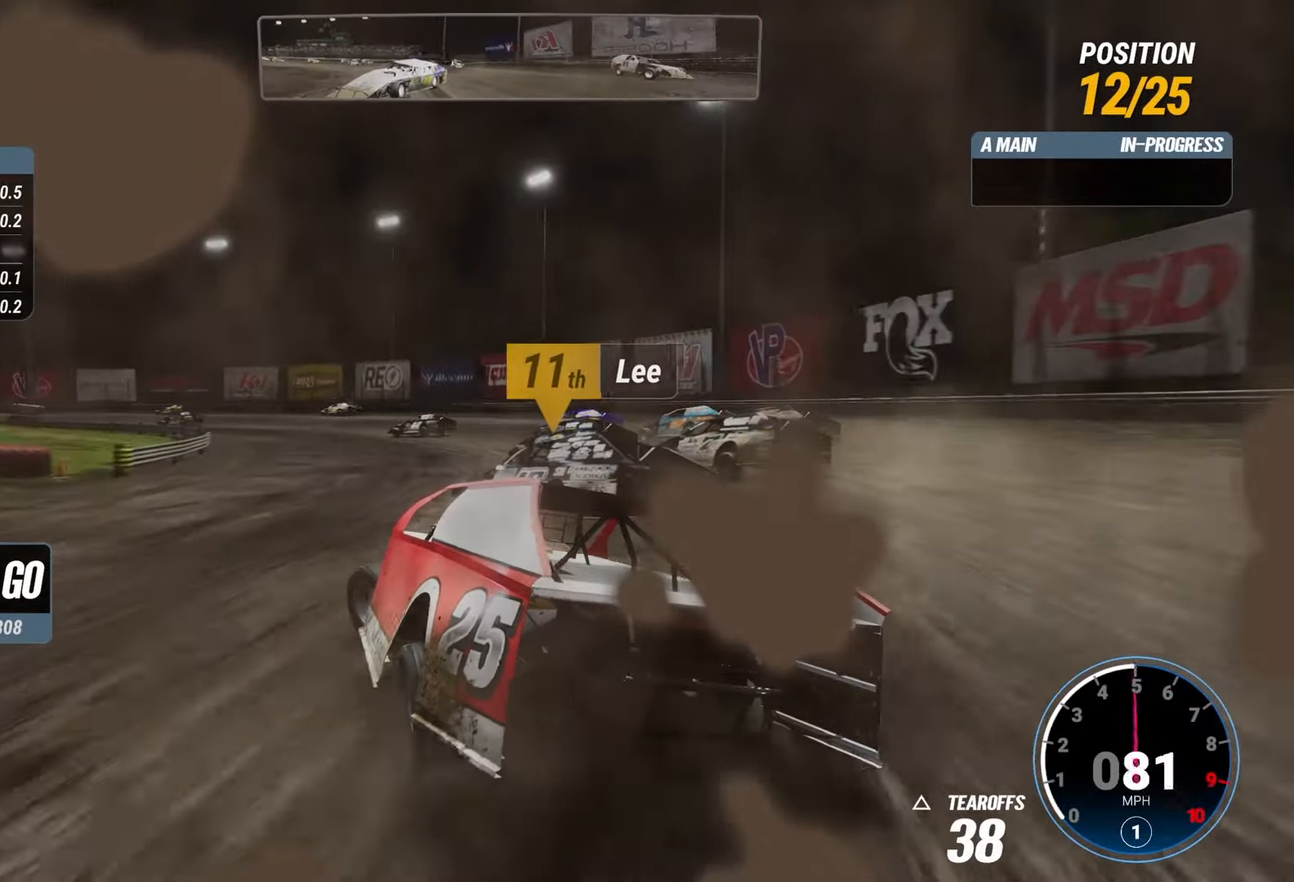
{"buttons": [], "left_stick": "center", "right_stick": "center", "events": [[151, "left_stick", "up-left"], [335, "R2", "up"], [351, "left_stick", "center"]]}
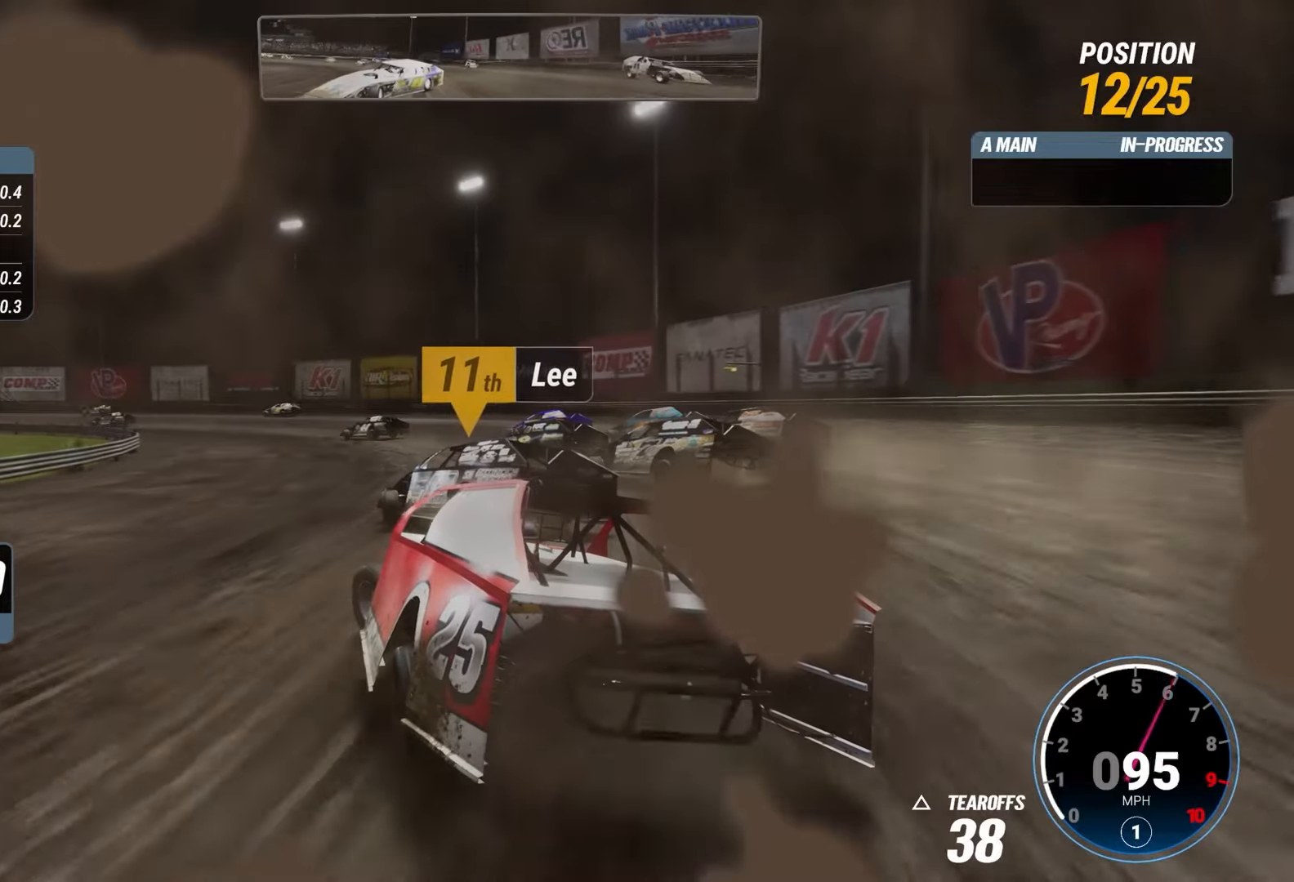
{"buttons": ["R2"], "left_stick": "center", "right_stick": "center", "events": [[67, "R2", "down"]]}